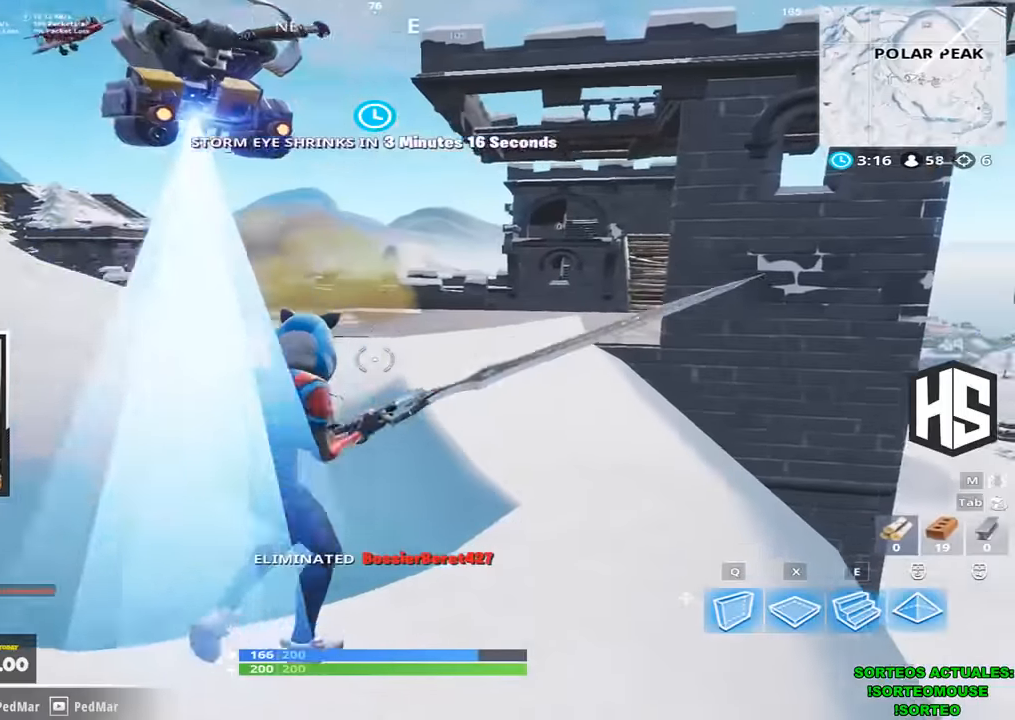
Gameplay with keyboard; each line is a JSON object with the keys held at the frame after it. "events" lists presses ("down") and releases ("up") of "1", "2", "3", "4", "5", "a", "b", "c", "ctrl", "d", "e", "f", "g", "q", "r", "s", "shift", "space", "t", "tab", "v", "w", "x" and "z" between this image and that frame as [ms after this image, input, new state], when the widget could be followed in between. No other keys are recorded. Mouse input is not recorded.
{"keys": ["d", "shift", "w"], "events": []}
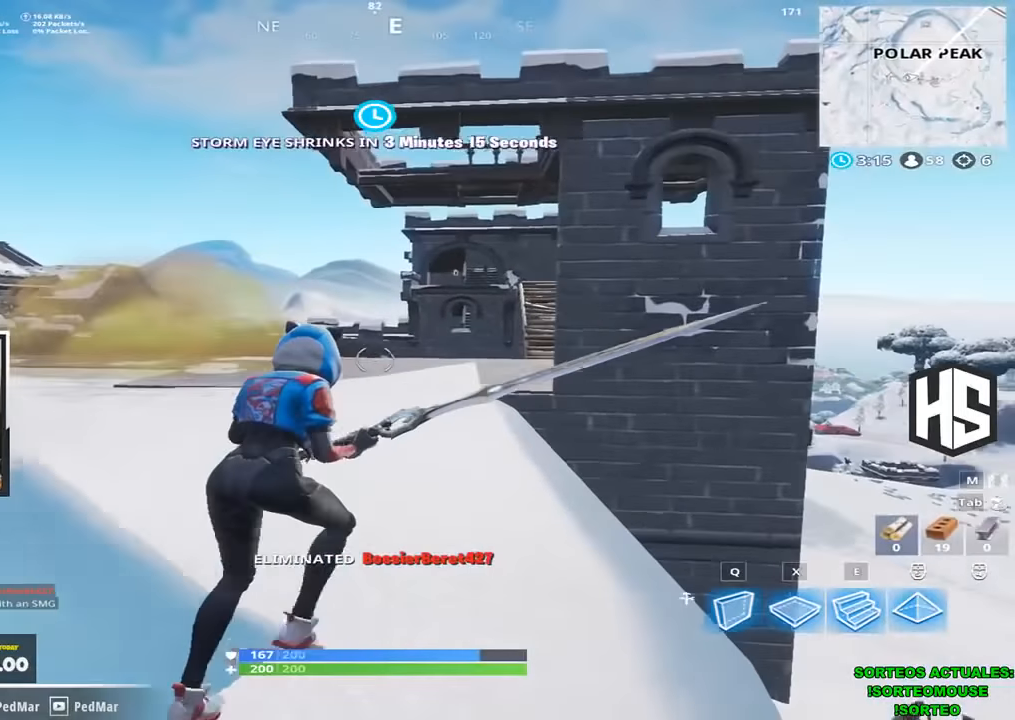
{"keys": ["shift", "w"], "events": [[133, "d", "up"]]}
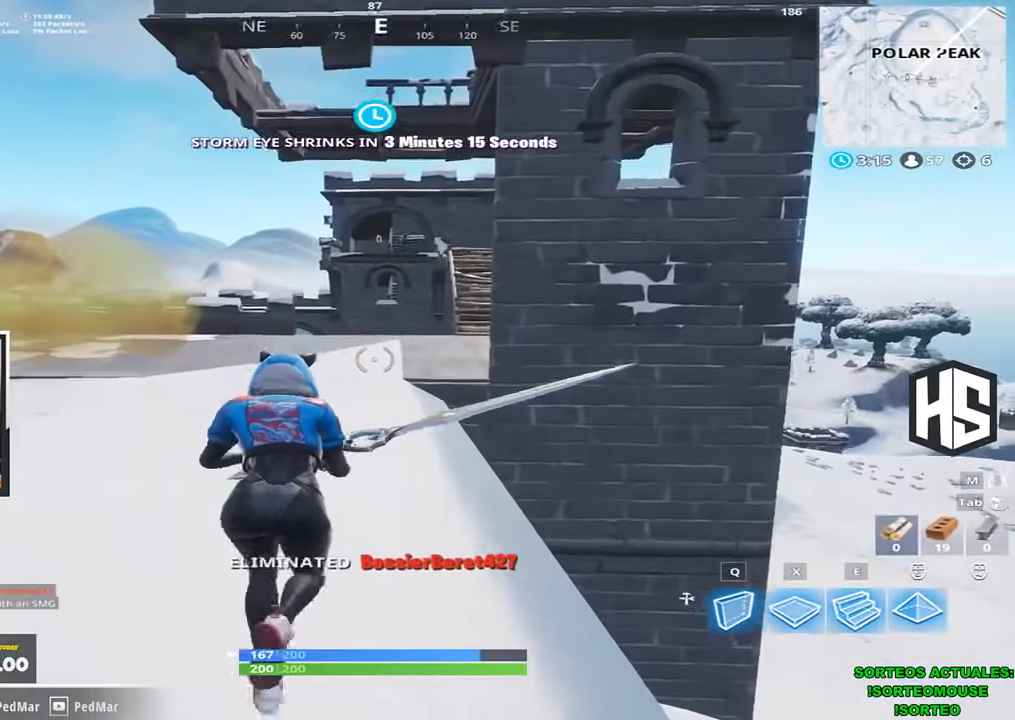
{"keys": ["a", "shift", "w"], "events": [[233, "a", "down"], [333, "space", "down"], [467, "space", "up"]]}
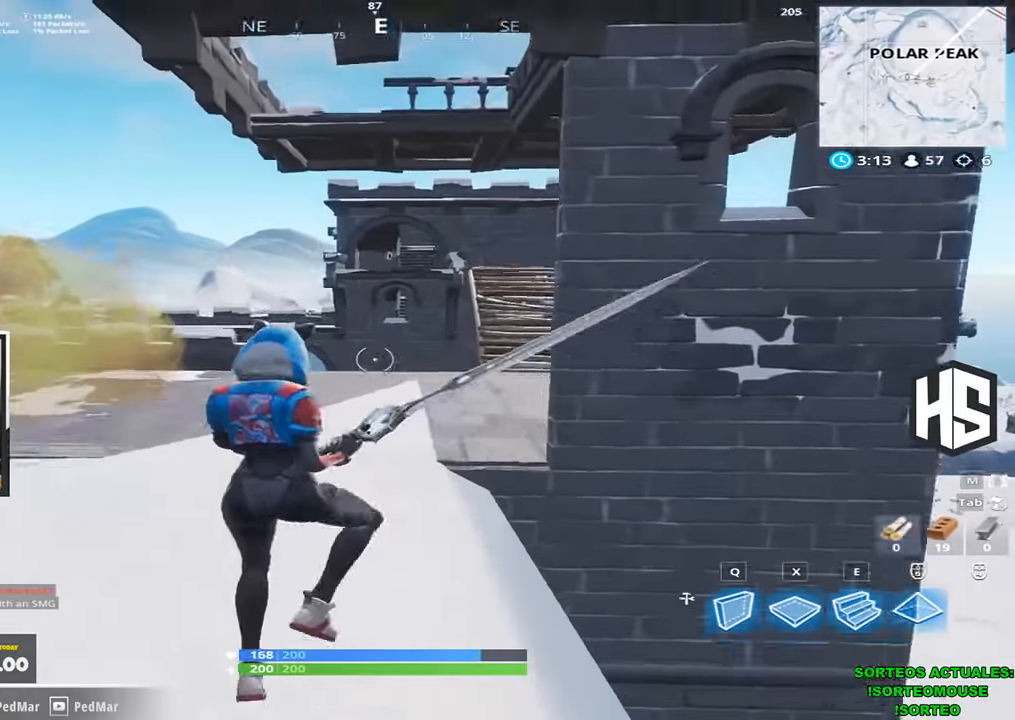
{"keys": ["shift", "w"], "events": [[167, "a", "up"], [300, "a", "down"], [400, "a", "up"]]}
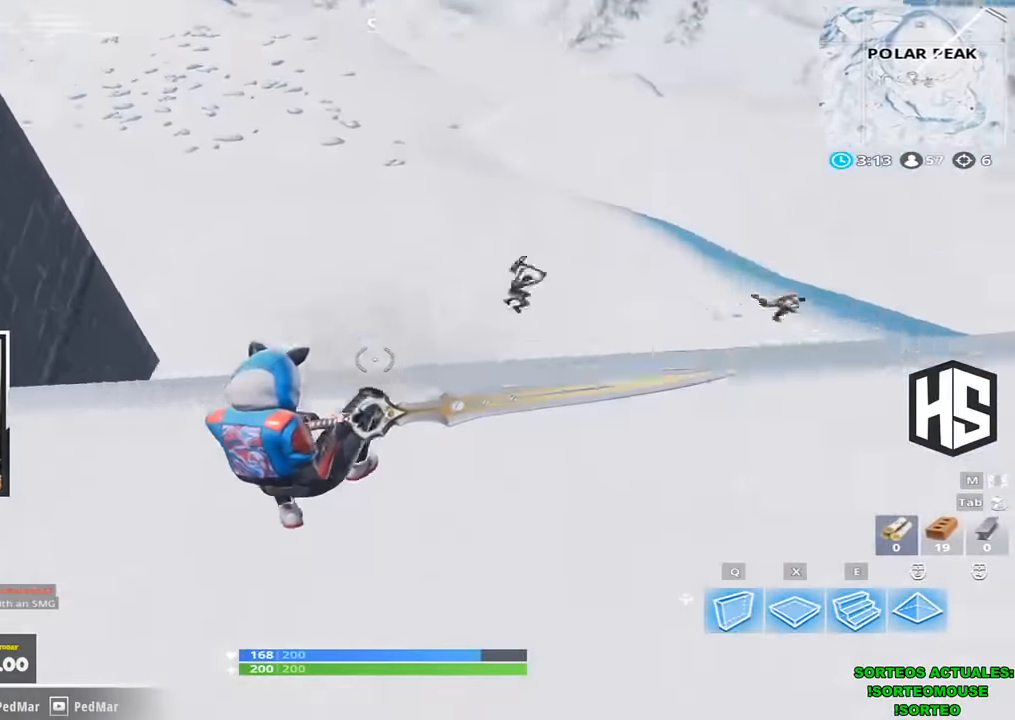
{"keys": ["shift", "space", "w"], "events": [[167, "d", "down"], [233, "d", "up"], [400, "space", "down"]]}
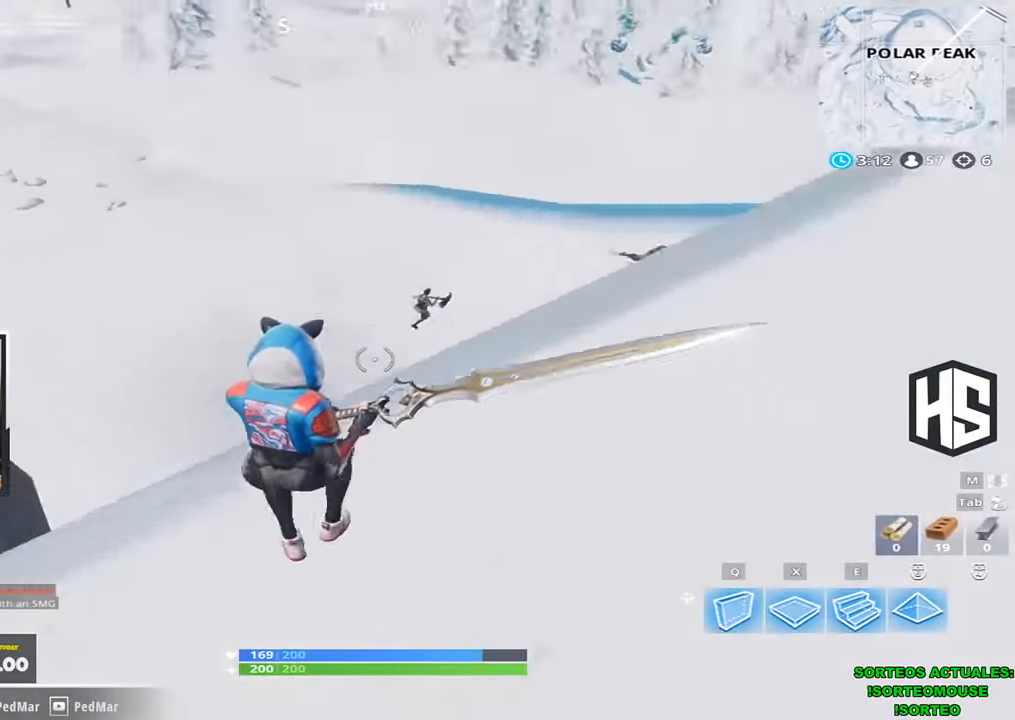
{"keys": ["shift", "w"]}
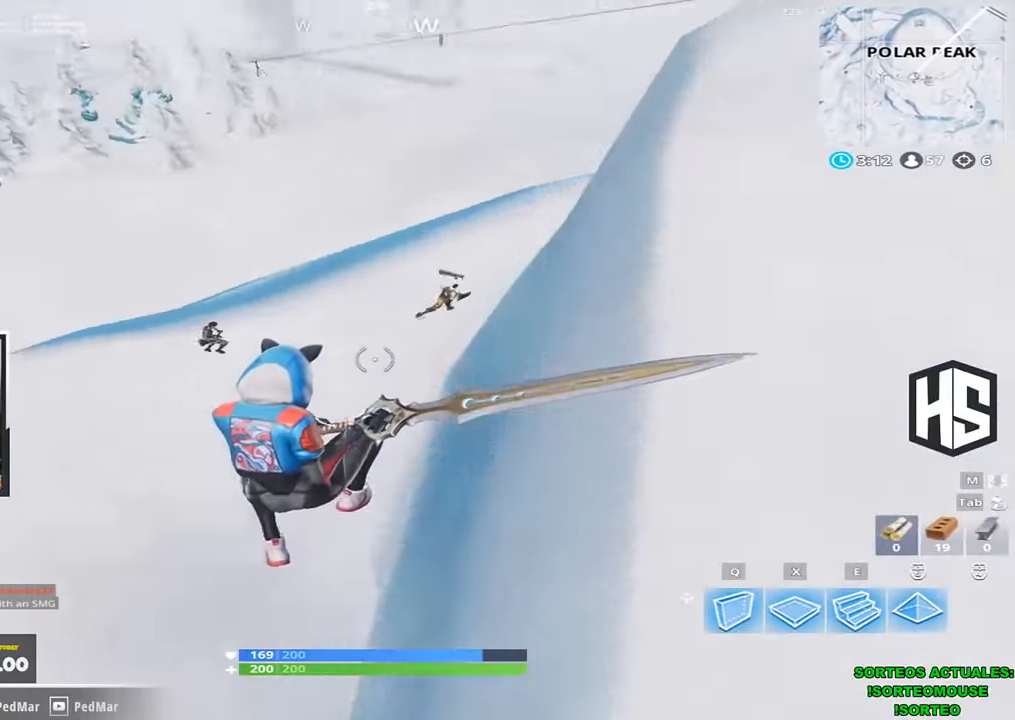
{"keys": ["shift", "w"], "events": []}
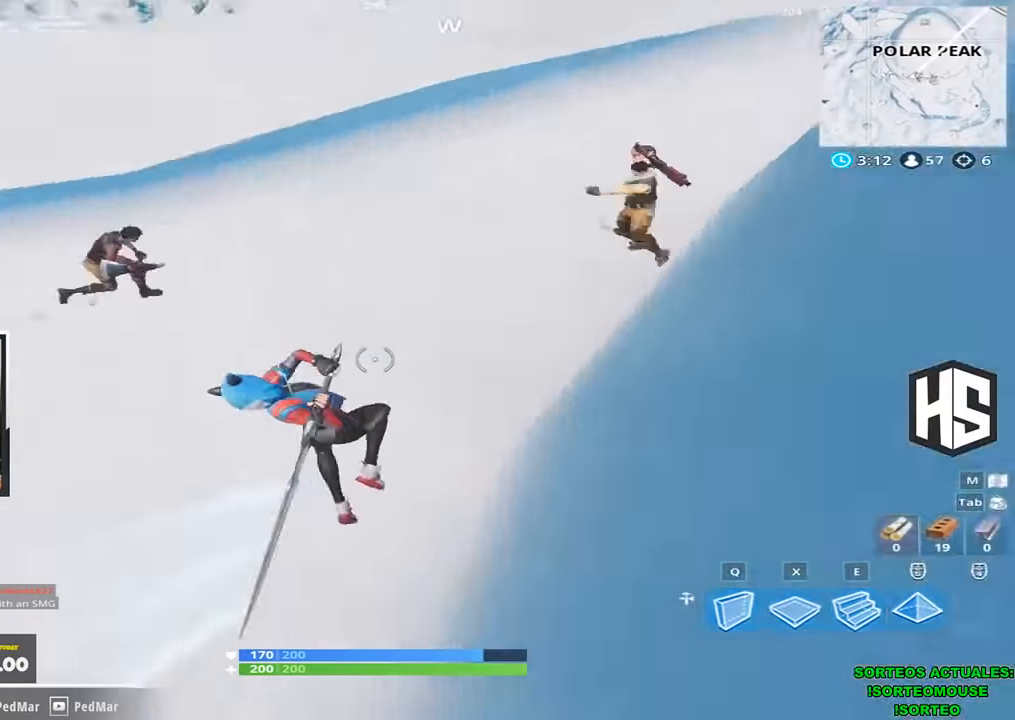
{"keys": ["d", "shift", "w"], "events": [[300, "d", "down"]]}
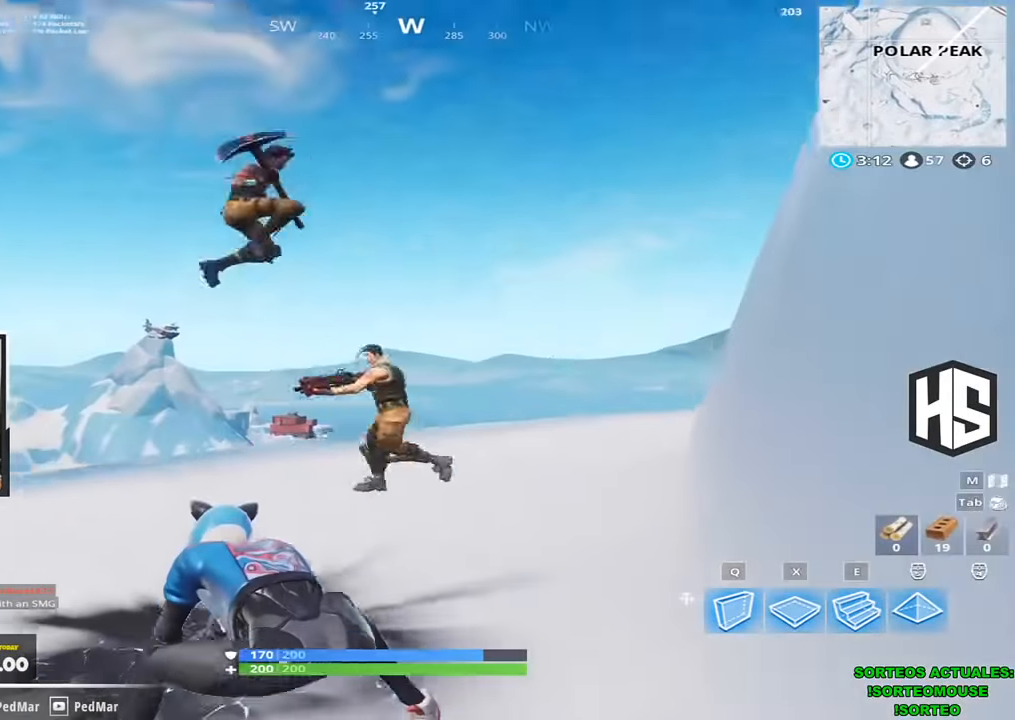
{"keys": ["d", "shift", "w"], "events": [[200, "d", "up"], [333, "d", "down"]]}
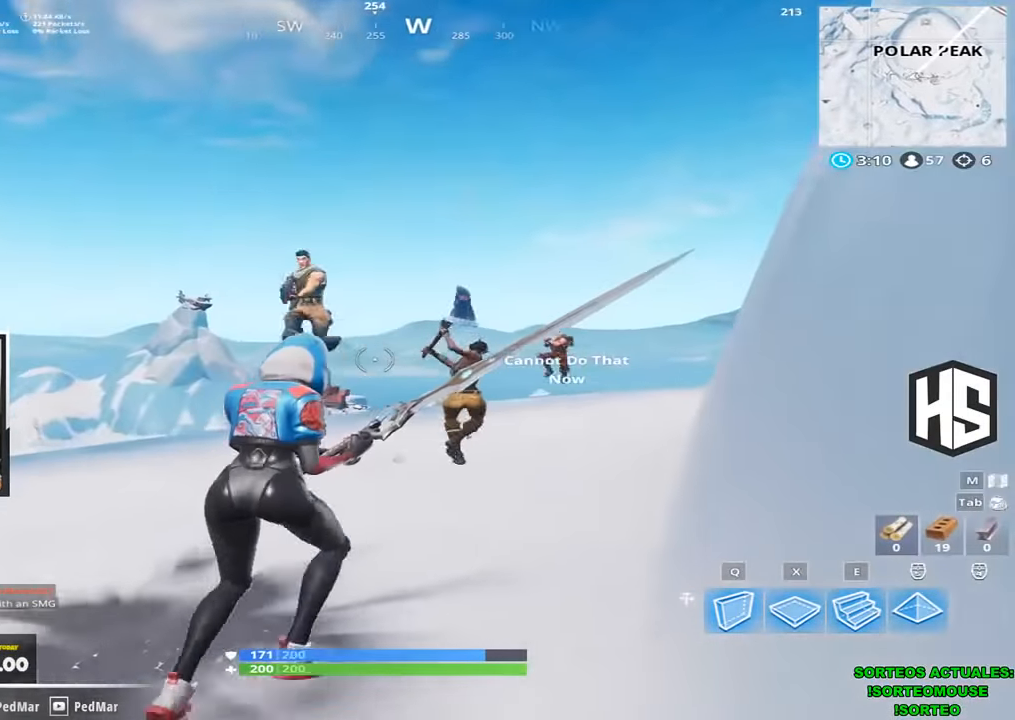
{"keys": ["shift", "w"], "events": [[267, "d", "up"]]}
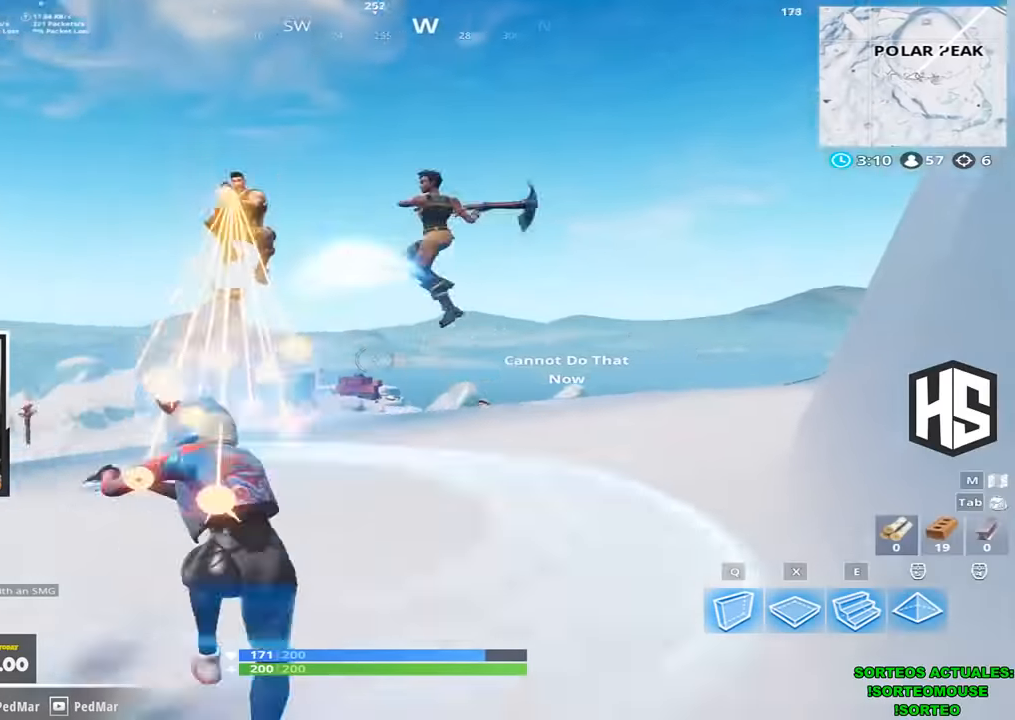
{"keys": ["shift", "w"], "events": [[33, "a", "down"], [333, "a", "up"]]}
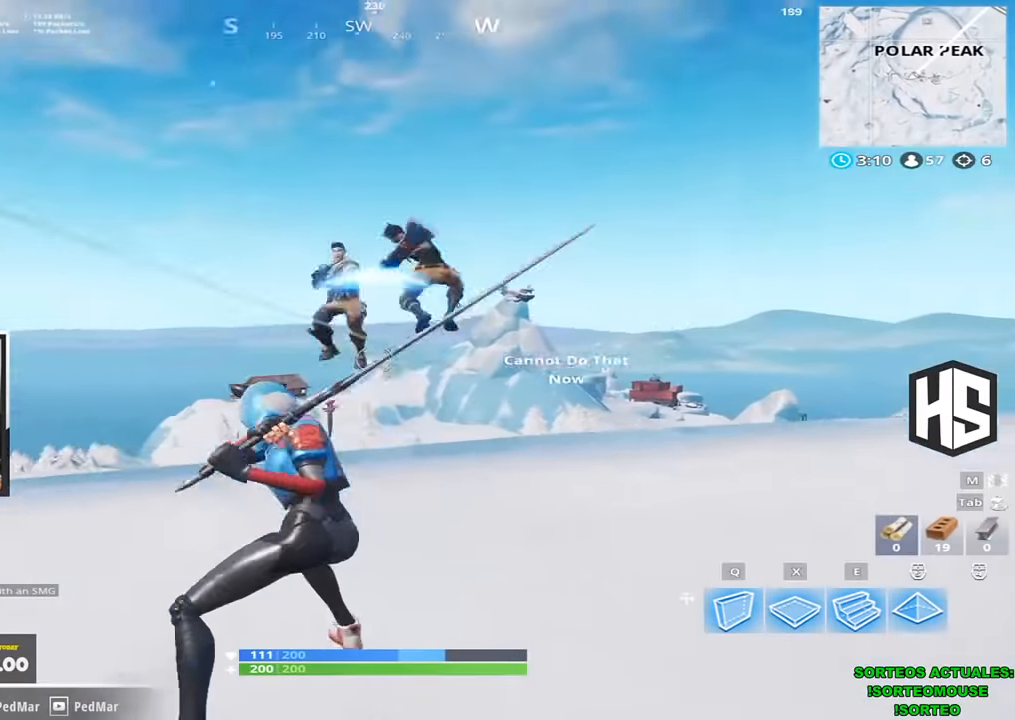
{"keys": ["a", "shift", "w"], "events": [[433, "a", "down"]]}
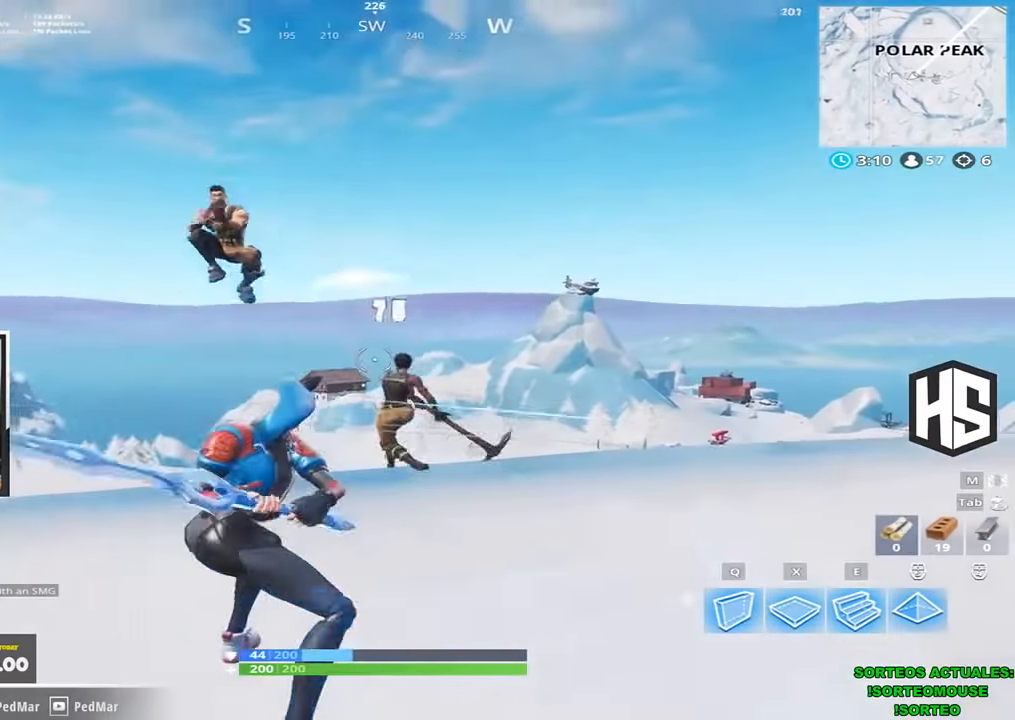
{"keys": ["a", "shift", "w"], "events": []}
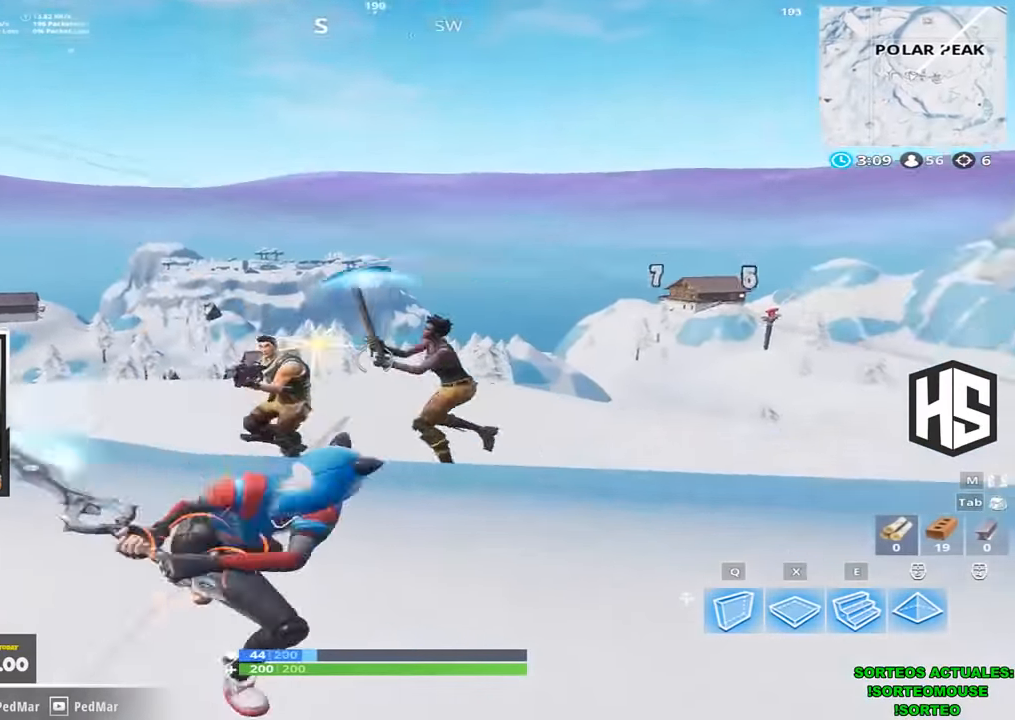
{"keys": ["a", "shift", "w"], "events": []}
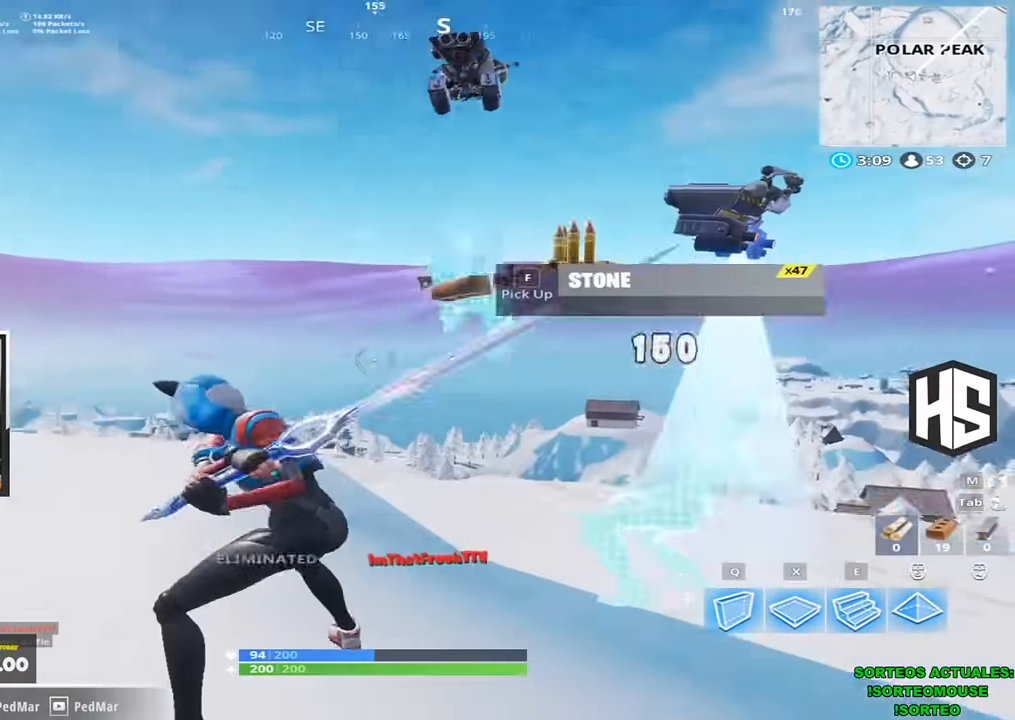
{"keys": ["shift", "space", "w"], "events": [[233, "a", "up"], [433, "space", "down"]]}
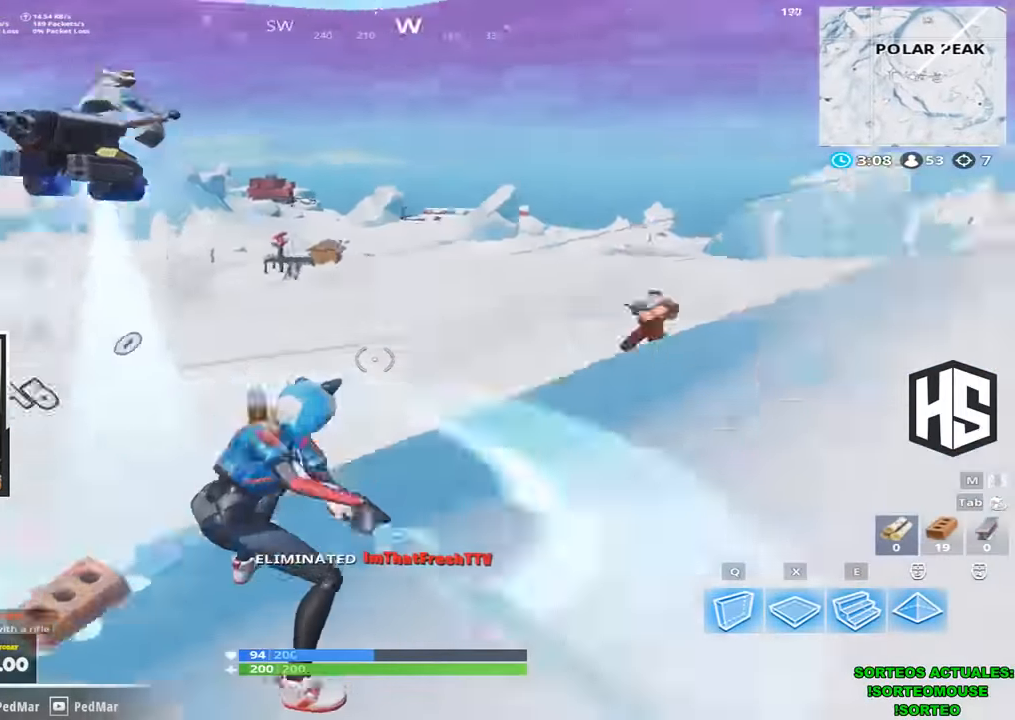
{"keys": ["shift", "w"], "events": [[66, "space", "up"], [133, "space", "down"], [233, "space", "up"], [333, "space", "down"], [366, "space", "up"]]}
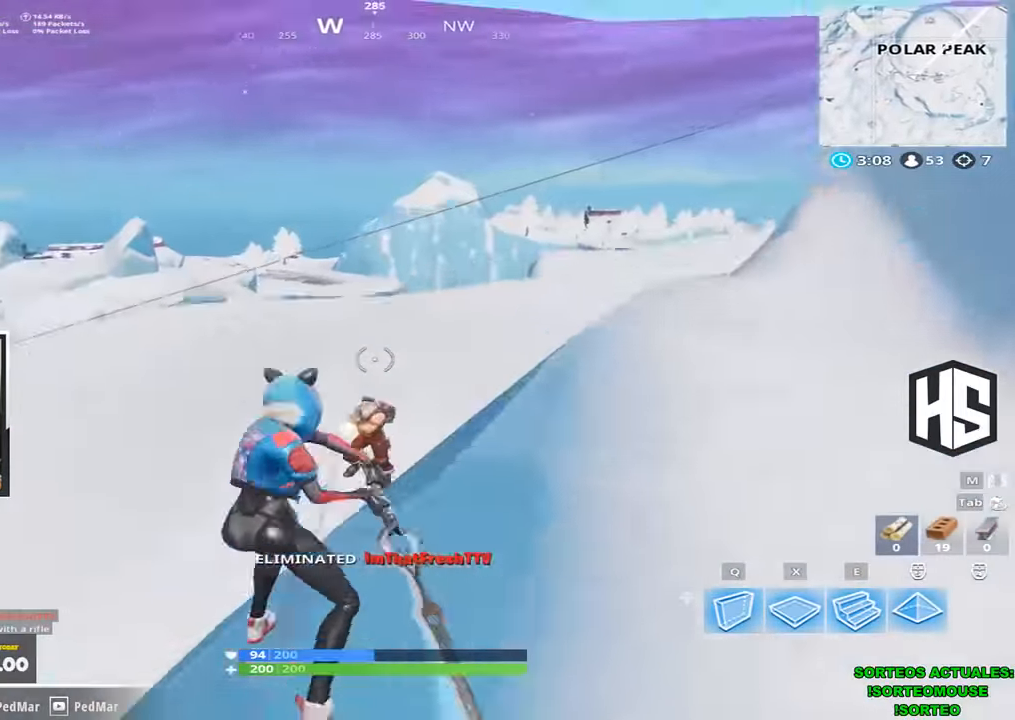
{"keys": ["a", "shift", "w"], "events": [[166, "a", "down"], [266, "w", "up"], [433, "w", "down"]]}
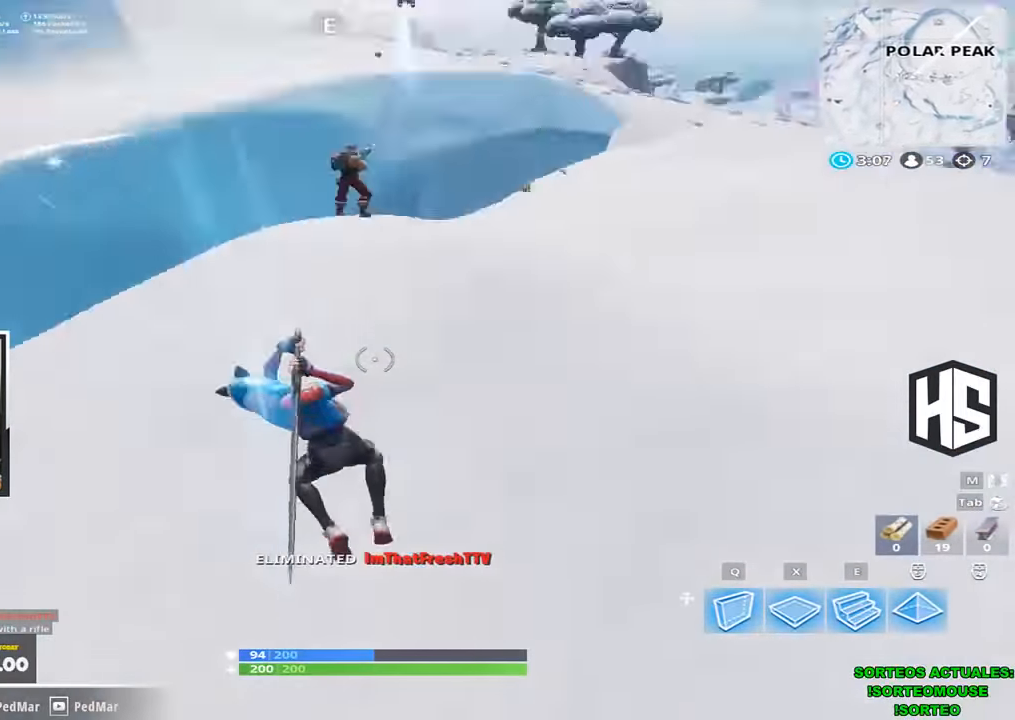
{"keys": ["shift", "w"], "events": [[200, "a", "up"]]}